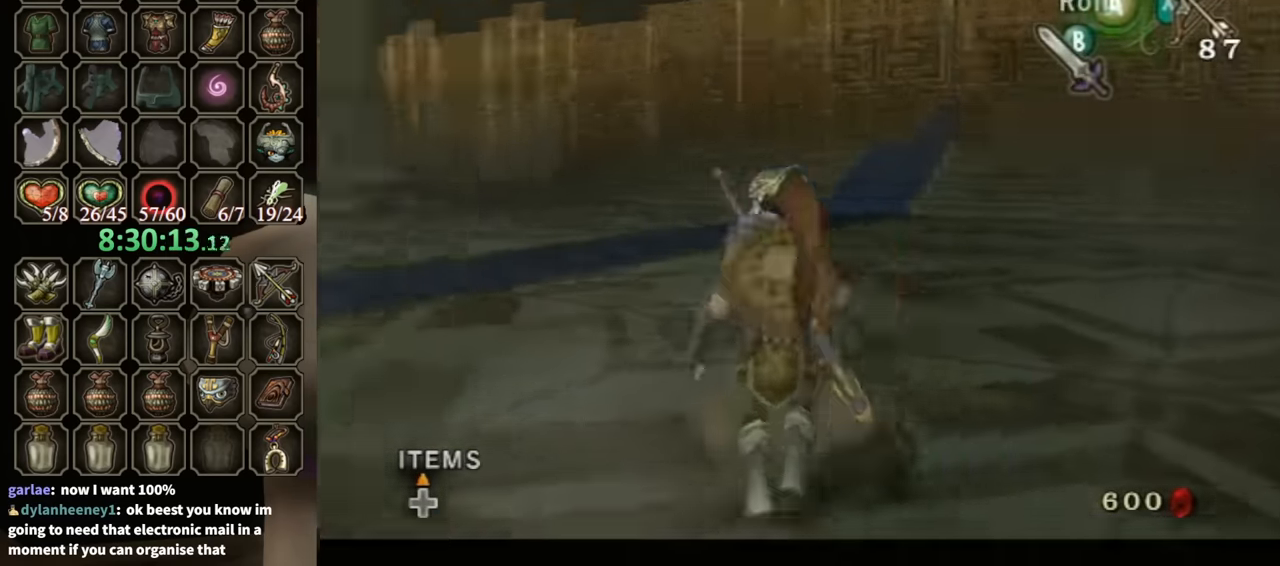
Gameplay with a controller (Nintendo layout); each line is a JSON object with the inputs held at the frame after it. "events" lists button and stick changes between this image and that frame as [ms after this image, input, new state], when the widget could be followed in between. Not read: L3 R3.
{"buttons": [], "left_stick": "up-right", "right_stick": "down-right", "events": [[167, "left_stick", "up"], [400, "left_stick", "up-right"]]}
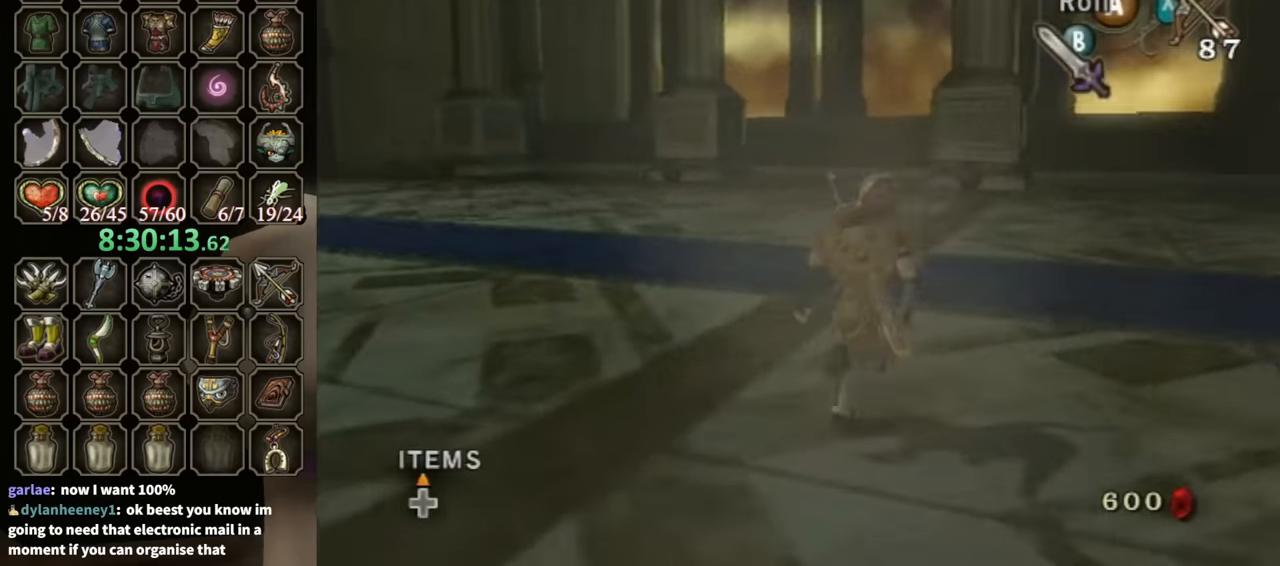
{"buttons": [], "left_stick": "down-left", "right_stick": "down-right", "events": [[34, "left_stick", "up"], [400, "left_stick", "left"], [467, "left_stick", "down-left"]]}
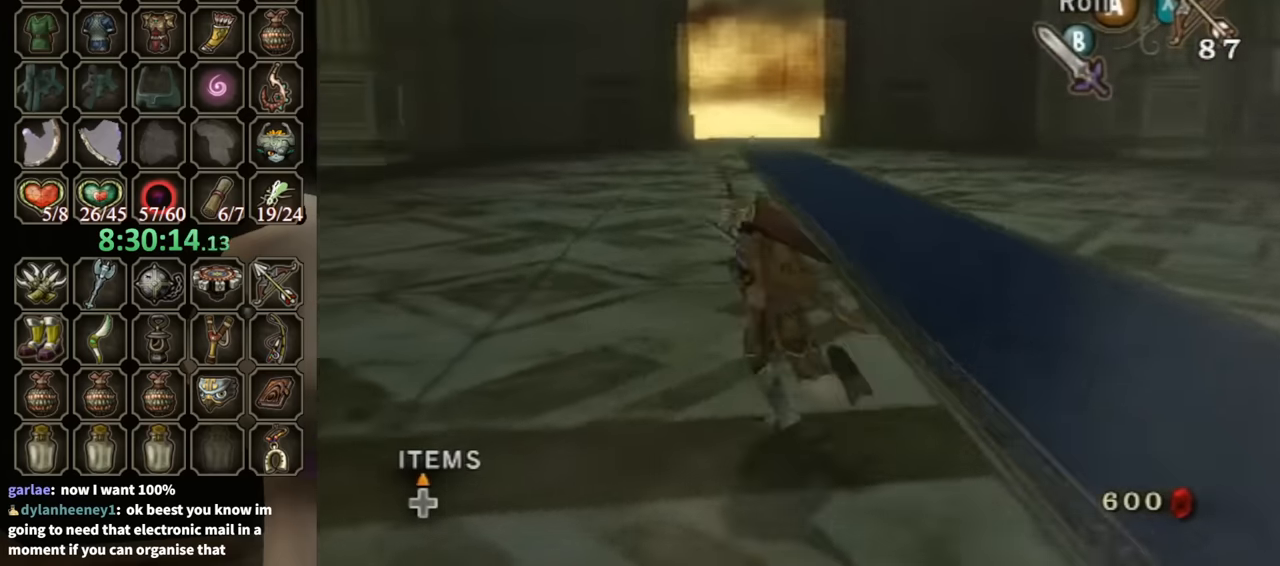
{"buttons": [], "left_stick": "down", "right_stick": "center", "events": [[34, "right_stick", "right"], [134, "left_stick", "down"], [134, "right_stick", "center"]]}
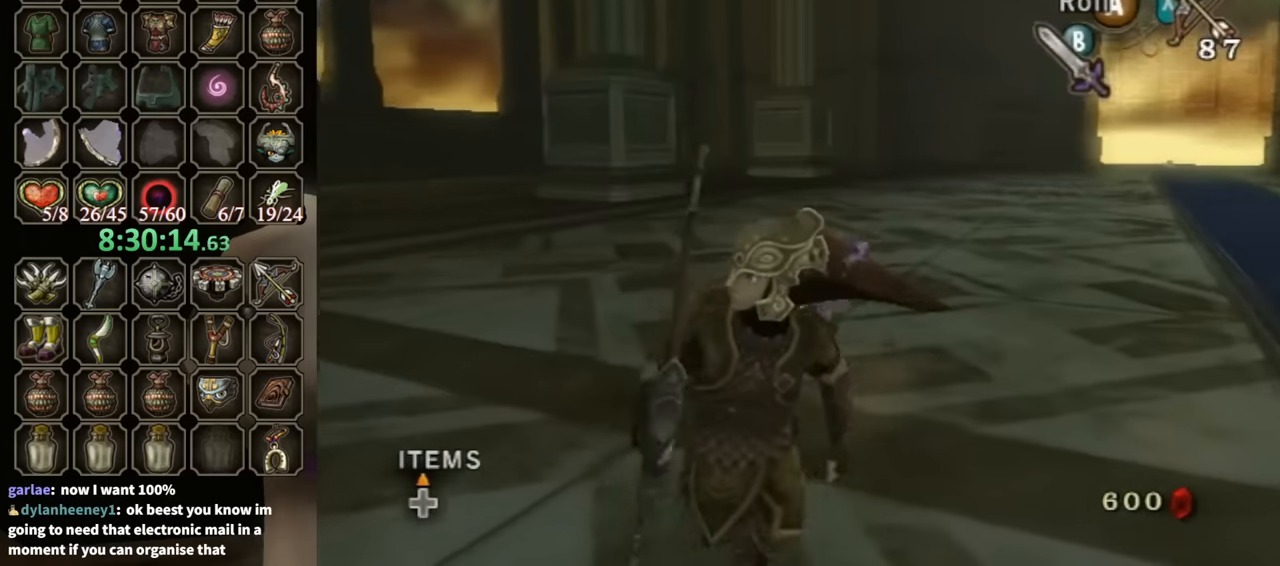
{"buttons": [], "left_stick": "down", "right_stick": "center", "events": []}
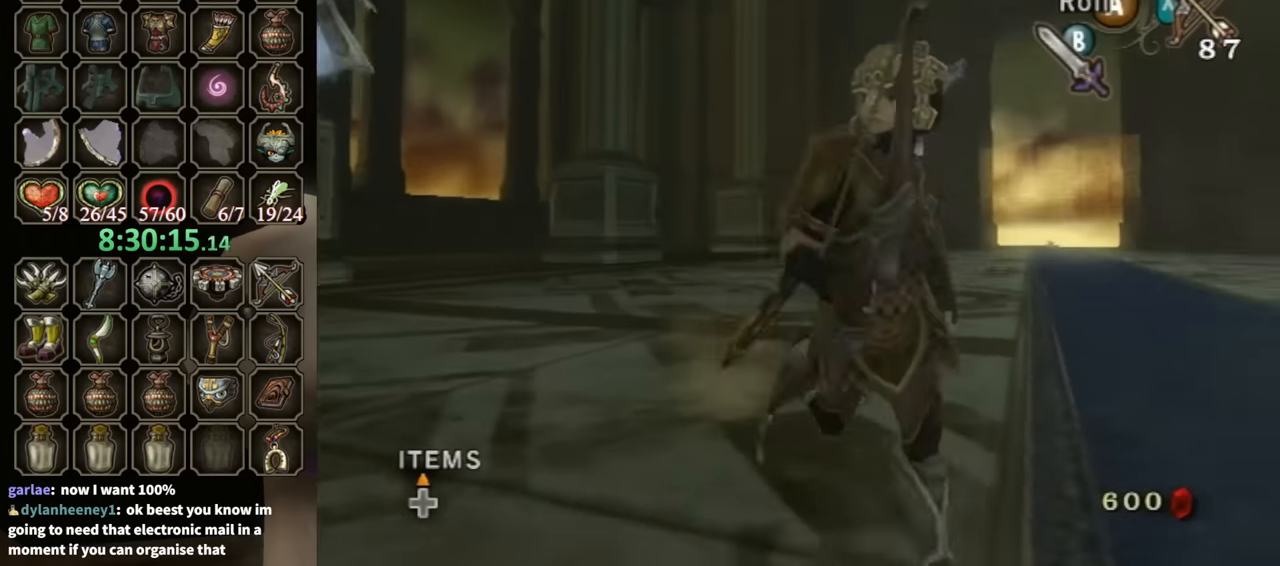
{"buttons": [], "left_stick": "up", "right_stick": "down-right", "events": [[167, "left_stick", "down-left"], [200, "right_stick", "down-right"], [367, "left_stick", "up-left"], [434, "left_stick", "up"]]}
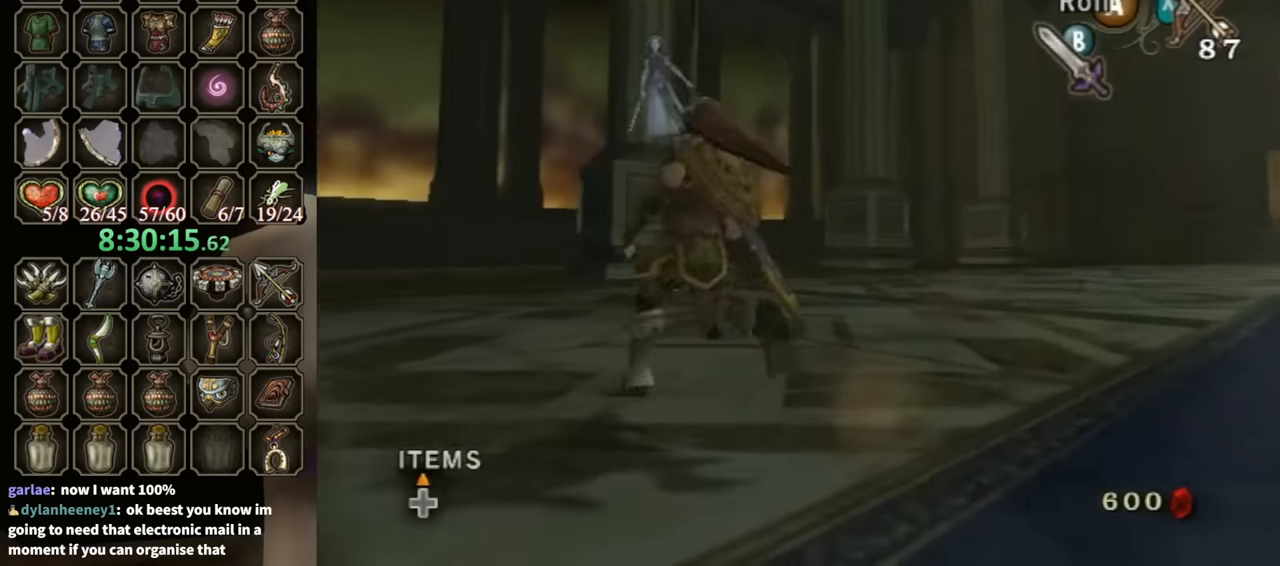
{"buttons": [], "left_stick": "down", "right_stick": "down-right", "events": [[34, "left_stick", "up-right"], [267, "left_stick", "down-right"], [367, "left_stick", "down"]]}
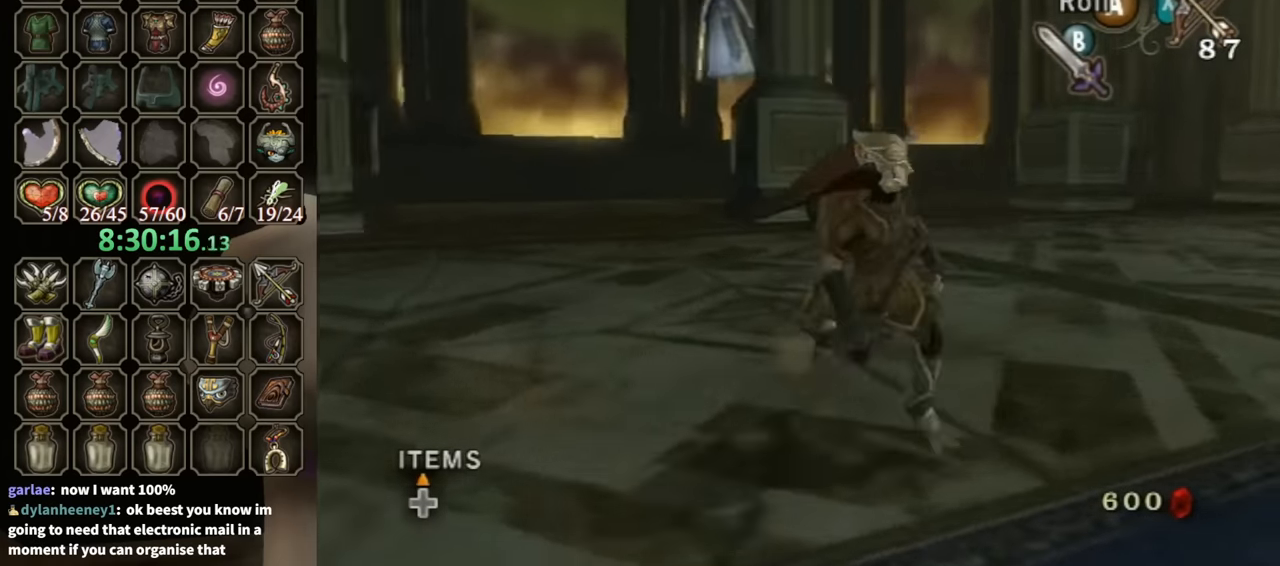
{"buttons": ["START"], "left_stick": "down-right", "right_stick": "center", "events": [[34, "left_stick", "down-left"], [200, "right_stick", "center"], [234, "left_stick", "up"], [367, "left_stick", "up-right"], [467, "START", "down"], [467, "left_stick", "down-right"]]}
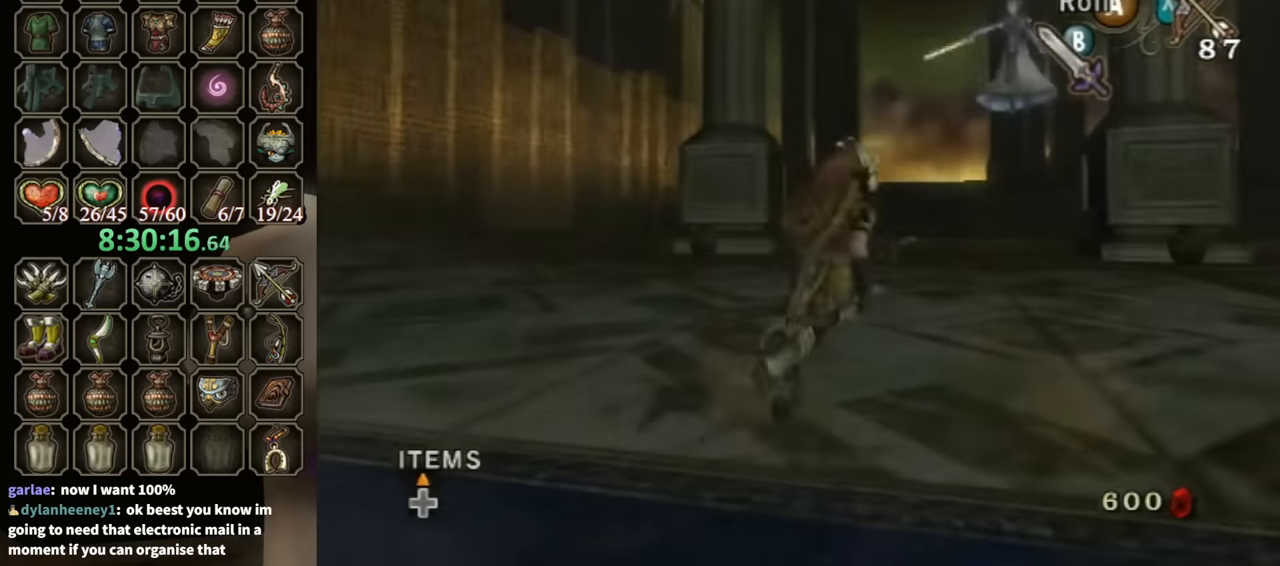
{"buttons": [], "left_stick": "center", "right_stick": "center", "events": [[100, "left_stick", "center"], [134, "START", "up"]]}
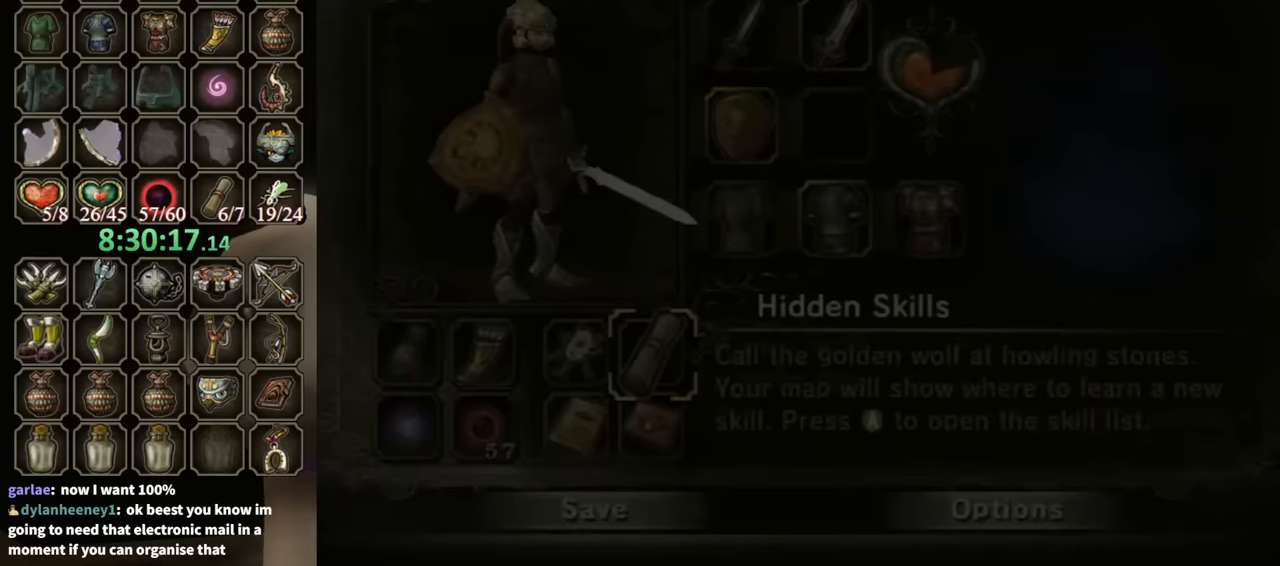
{"buttons": [], "left_stick": "center", "right_stick": "center", "events": [[300, "left_stick", "up"], [367, "left_stick", "up-right"], [500, "left_stick", "center"]]}
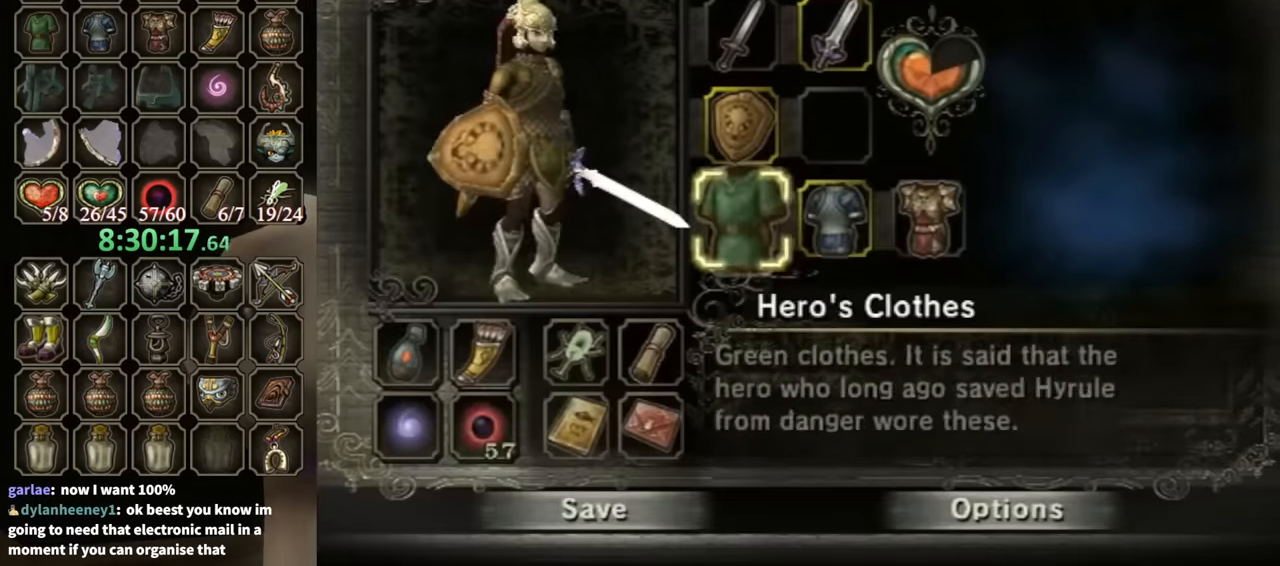
{"buttons": [], "left_stick": "right", "right_stick": "center", "events": [[267, "left_stick", "right"], [367, "left_stick", "center"], [433, "left_stick", "right"]]}
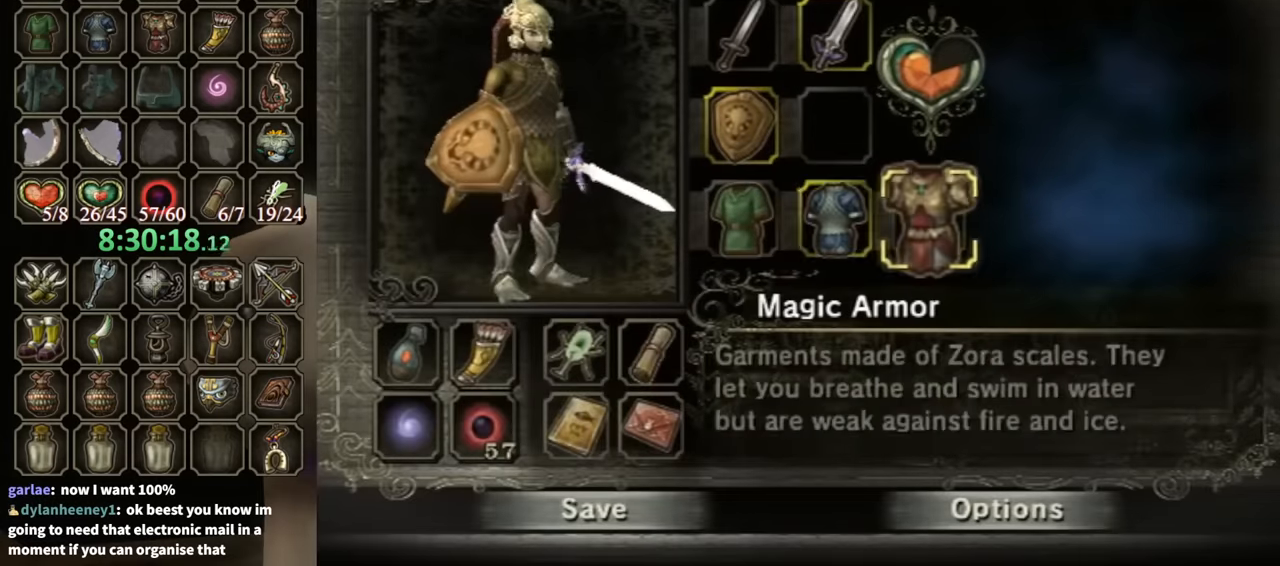
{"buttons": [], "left_stick": "center", "right_stick": "center", "events": [[100, "left_stick", "center"], [133, "A", "down"], [200, "A", "up"]]}
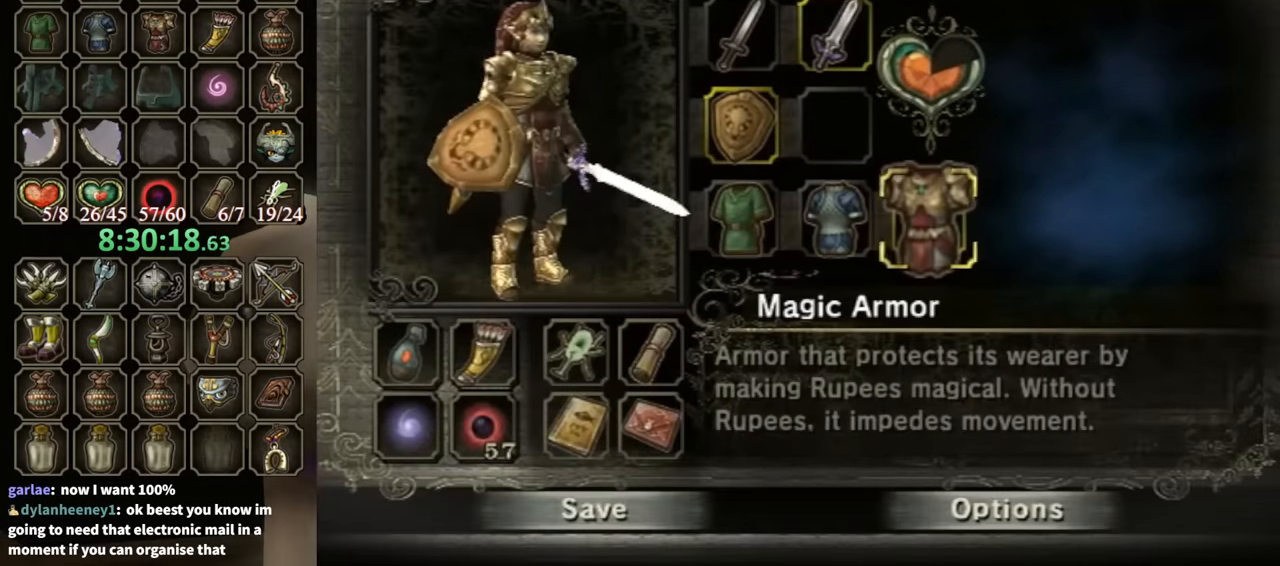
{"buttons": [], "left_stick": "center", "right_stick": "center", "events": [[200, "B", "down"], [267, "B", "up"]]}
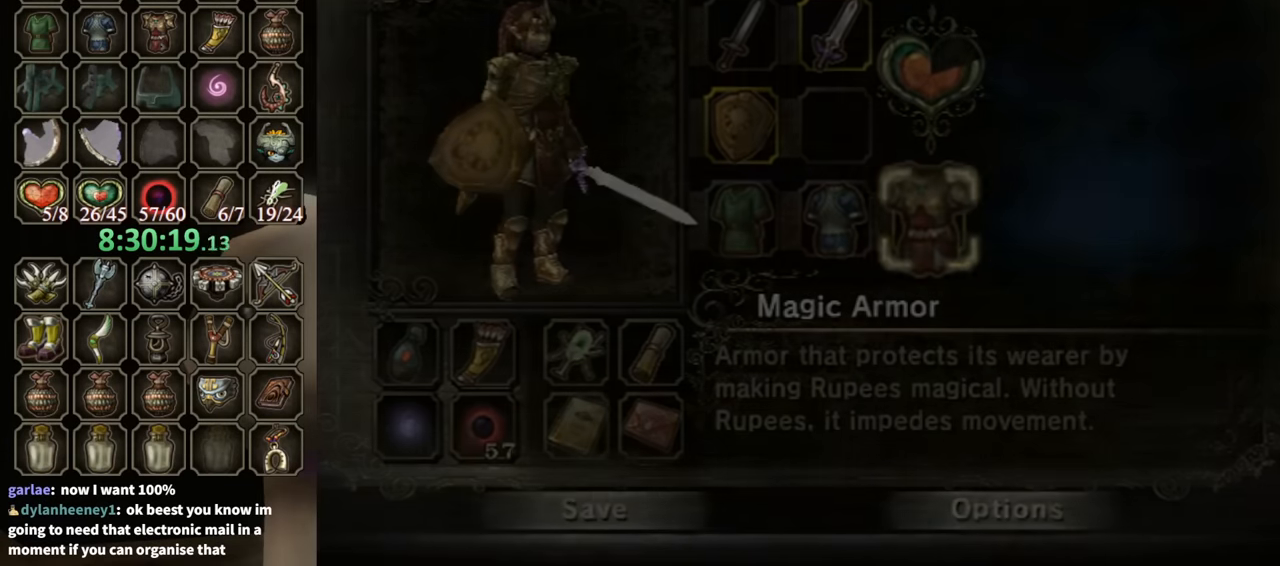
{"buttons": [], "left_stick": "center", "right_stick": "center", "events": []}
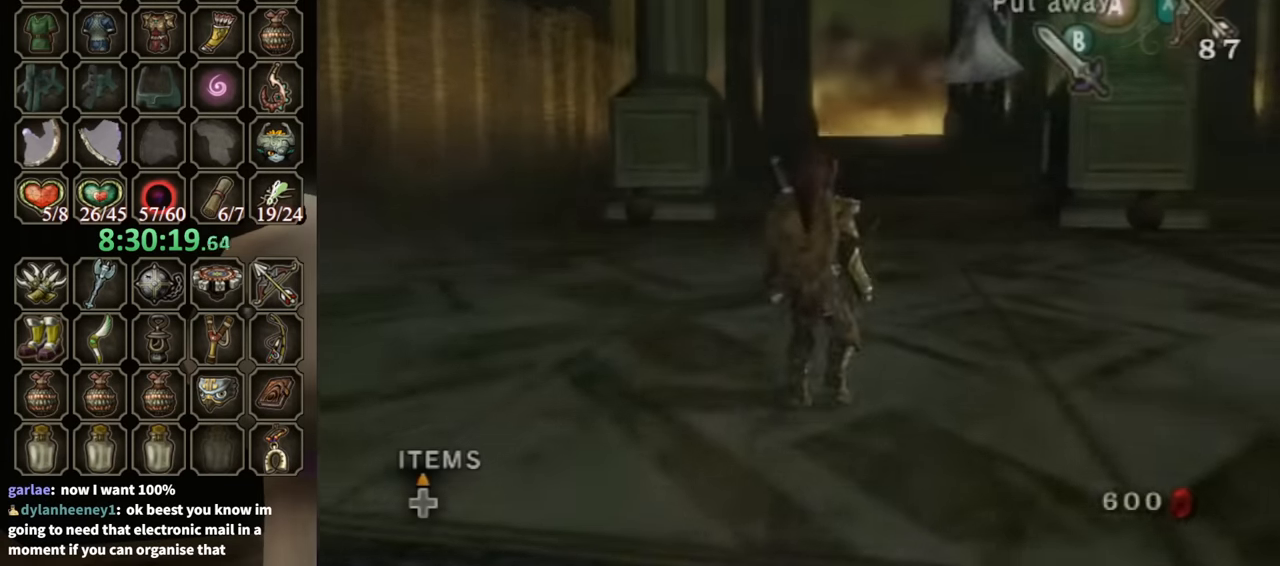
{"buttons": [], "left_stick": "up", "right_stick": "center", "events": [[167, "left_stick", "down-left"], [367, "left_stick", "center"], [467, "left_stick", "up"]]}
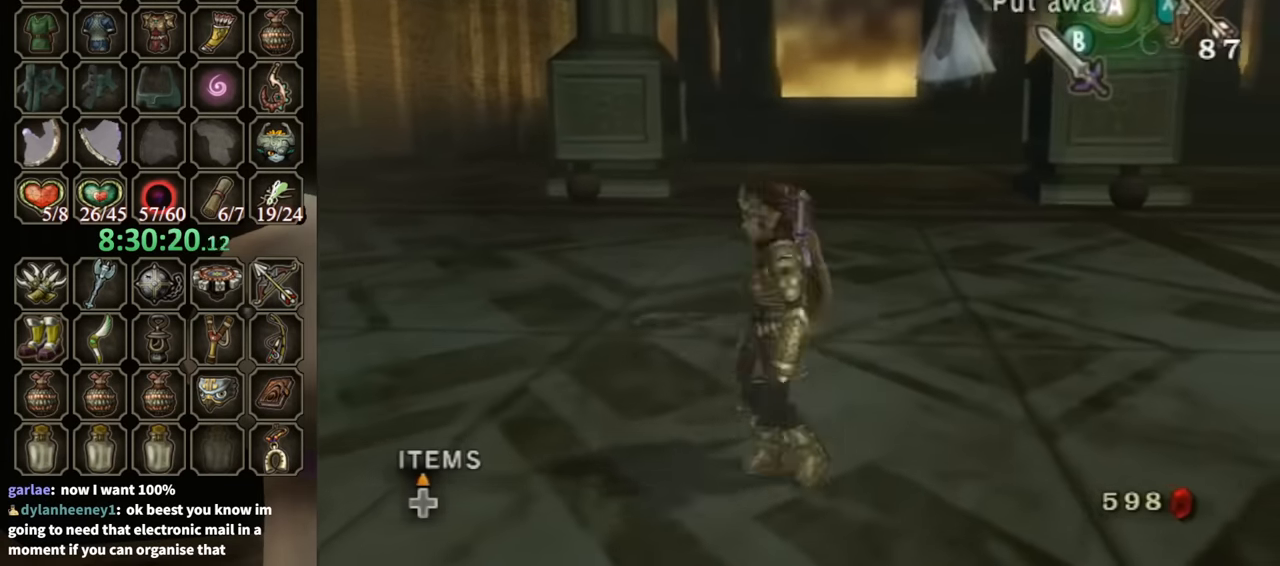
{"buttons": ["B"], "left_stick": "center", "right_stick": "center", "events": [[167, "left_stick", "up-right"], [433, "B", "down"], [467, "left_stick", "center"]]}
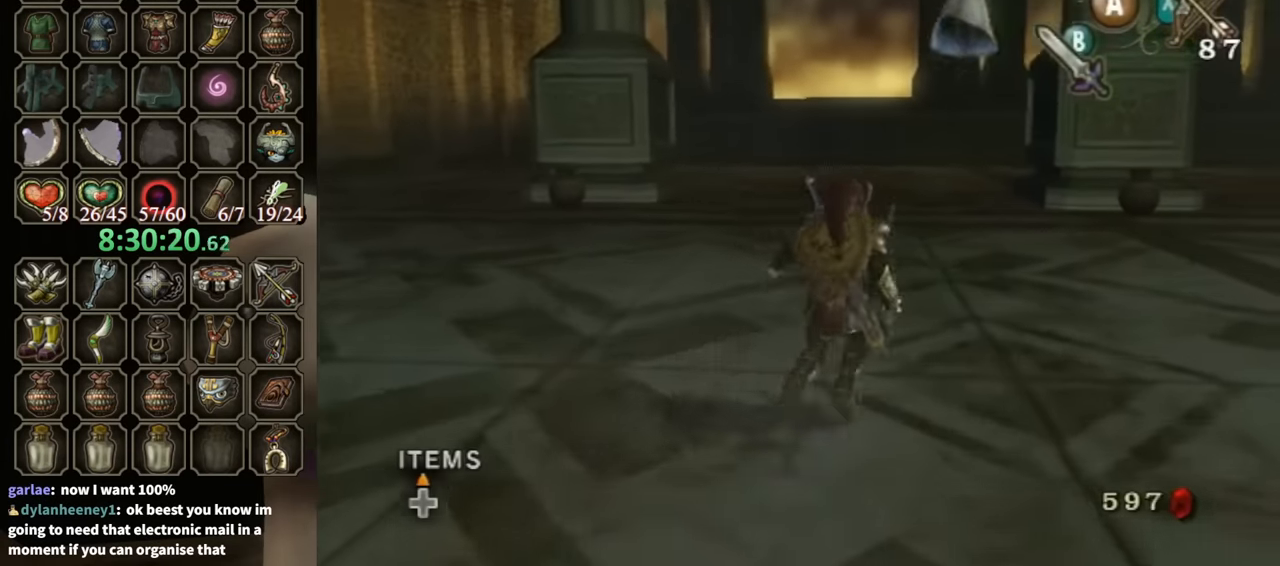
{"buttons": [], "left_stick": "center", "right_stick": "center", "events": [[67, "B", "up"], [233, "right_stick", "down"], [467, "right_stick", "center"]]}
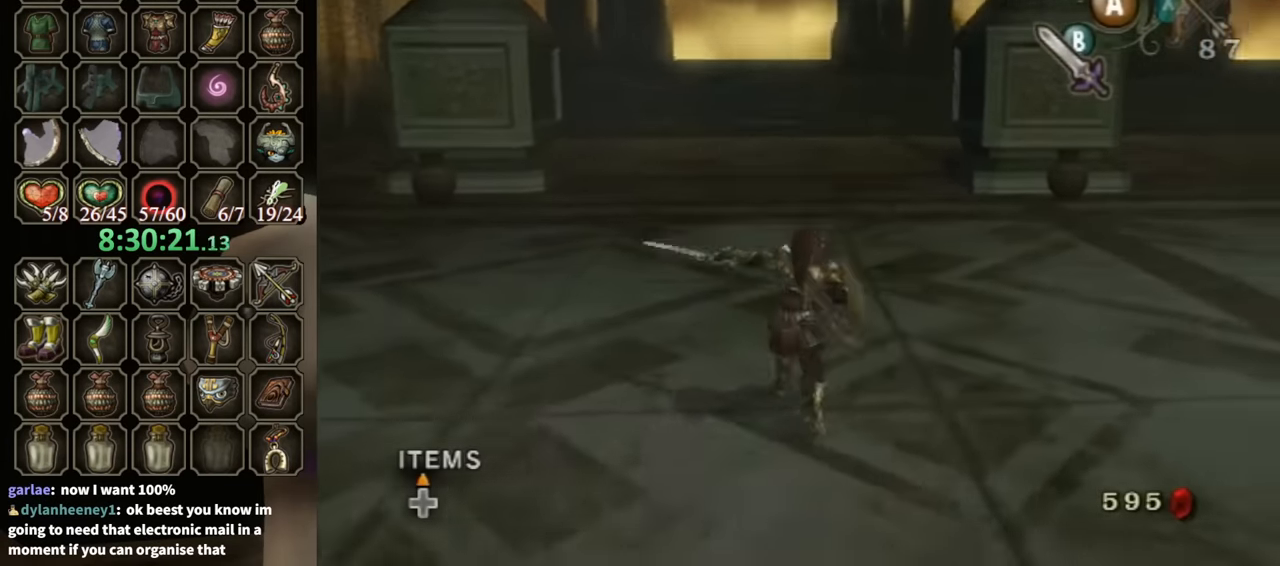
{"buttons": [], "left_stick": "center", "right_stick": "center", "events": []}
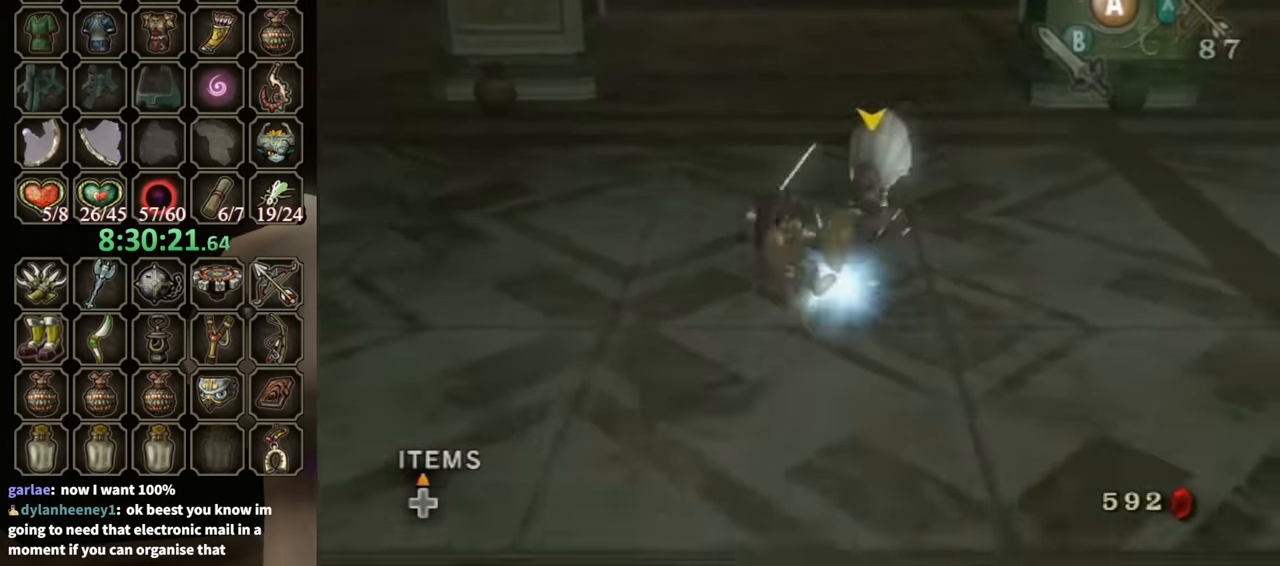
{"buttons": [], "left_stick": "center", "right_stick": "center", "events": []}
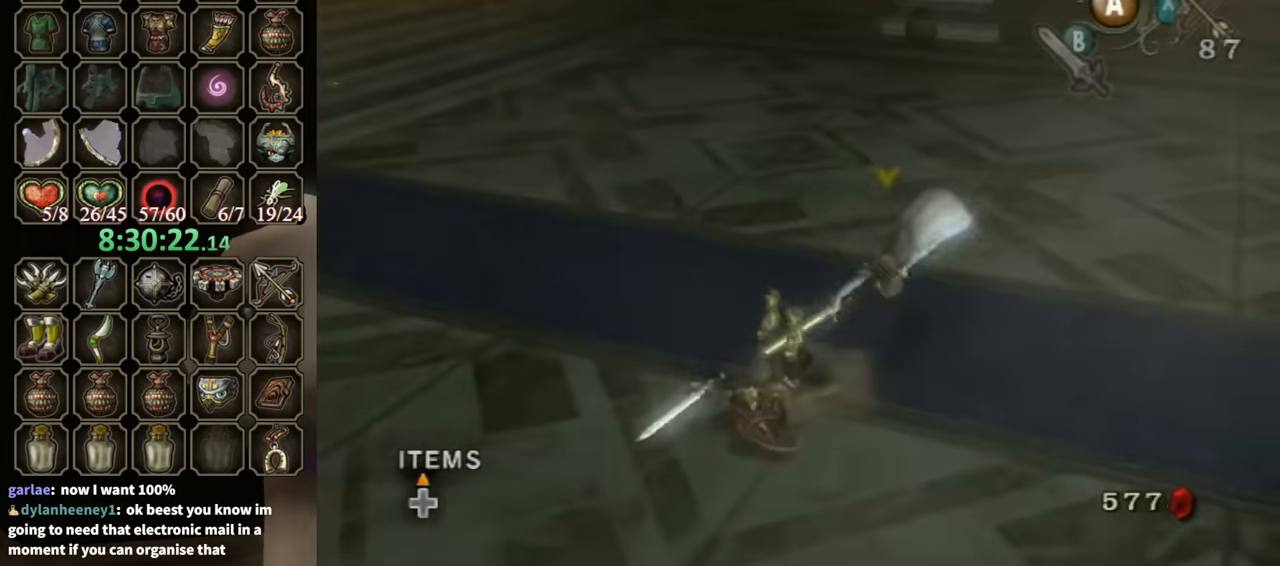
{"buttons": [], "left_stick": "center", "right_stick": "center", "events": []}
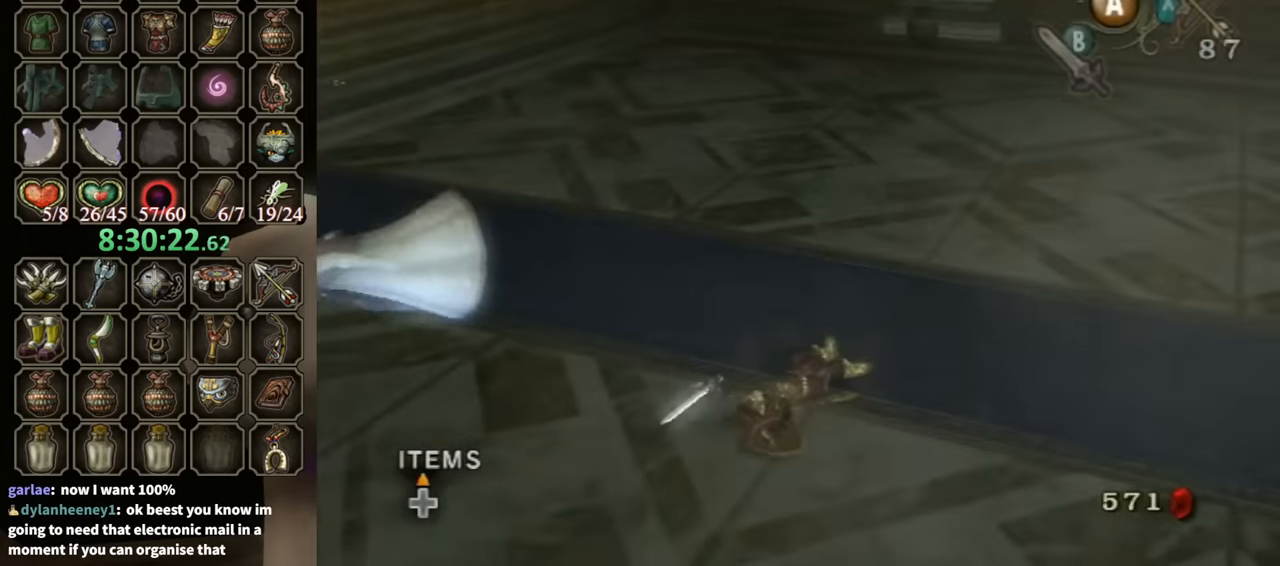
{"buttons": [], "left_stick": "center", "right_stick": "right", "events": [[200, "right_stick", "right"]]}
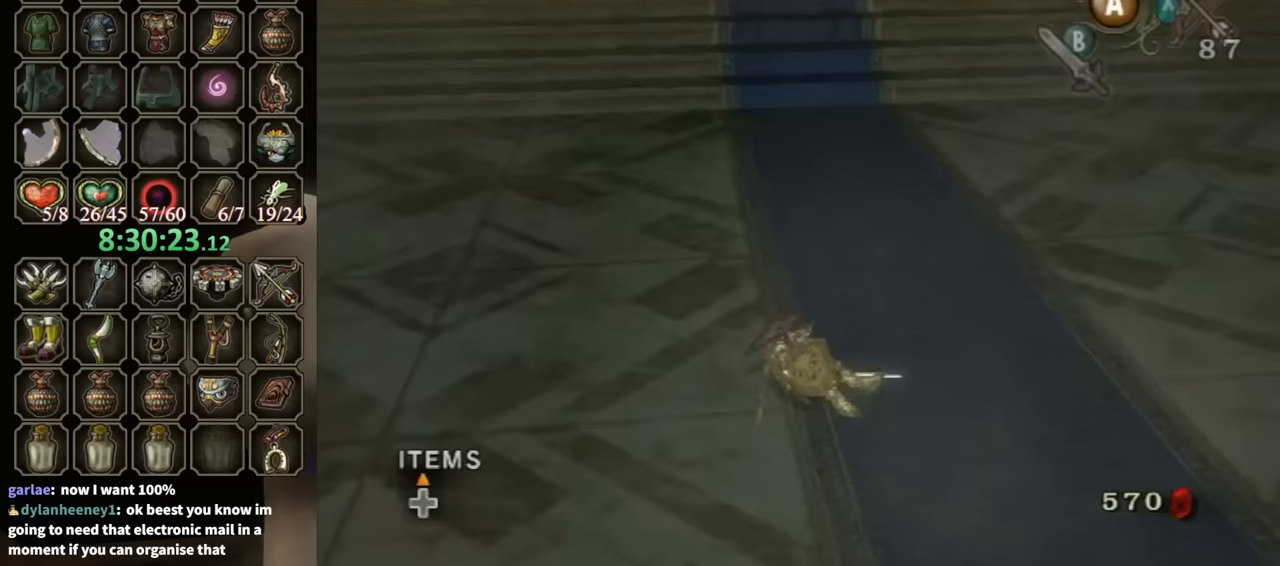
{"buttons": [], "left_stick": "down", "right_stick": "center", "events": [[167, "left_stick", "down"], [167, "right_stick", "center"]]}
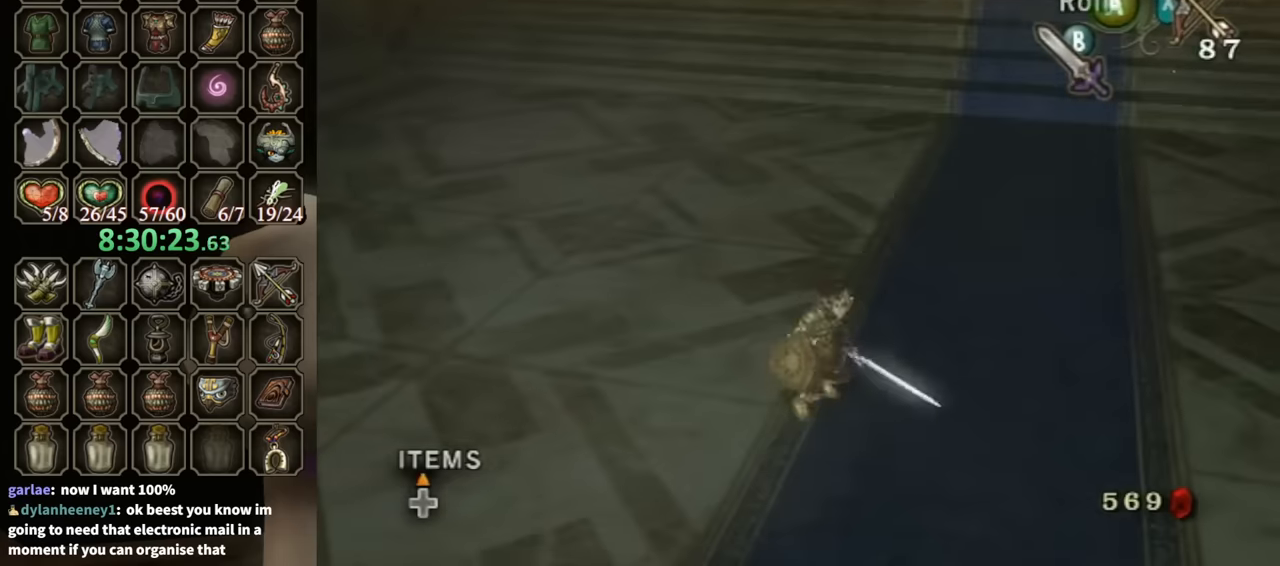
{"buttons": [], "left_stick": "down", "right_stick": "center", "events": []}
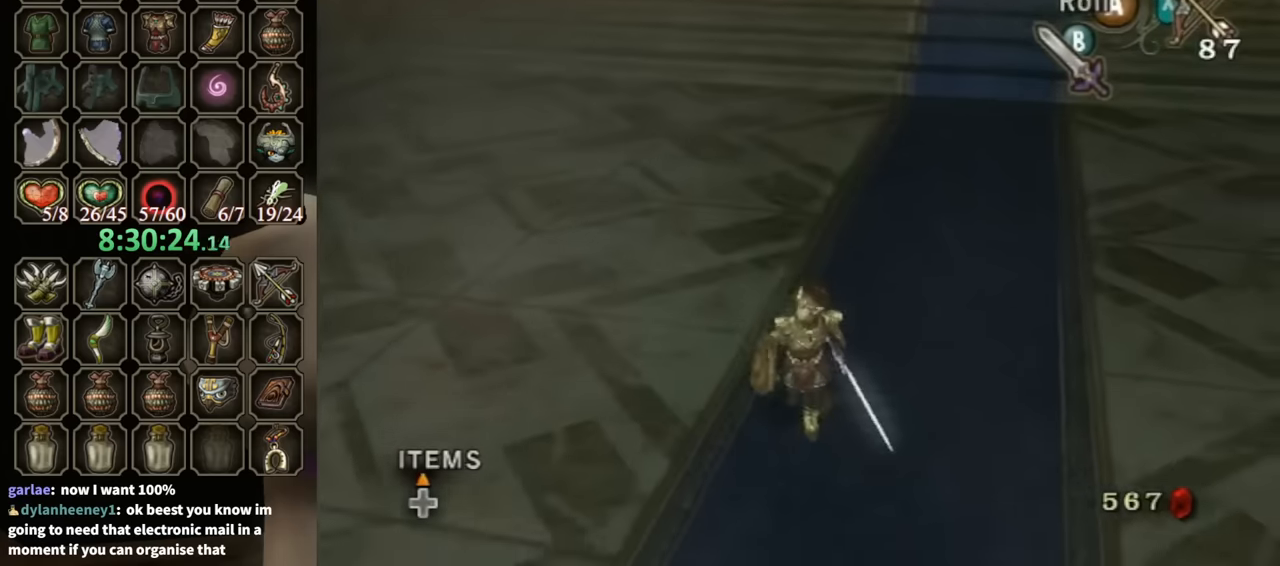
{"buttons": [], "left_stick": "down", "right_stick": "center", "events": [[67, "A", "down"], [100, "A", "up"]]}
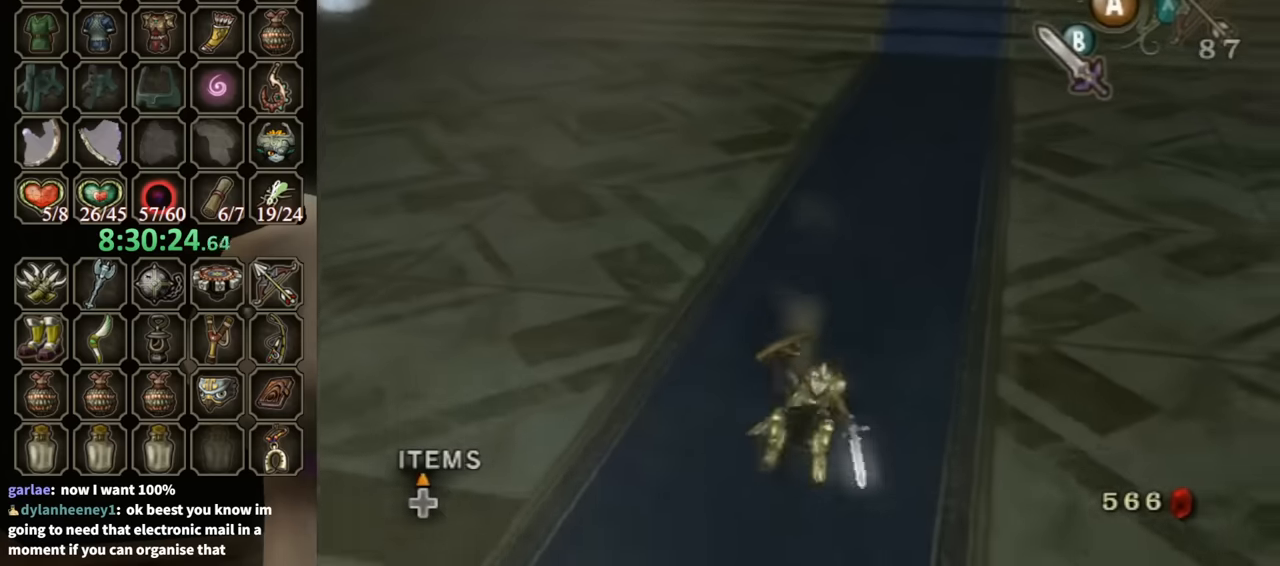
{"buttons": [], "left_stick": "down", "right_stick": "center", "events": [[267, "A", "down"], [333, "A", "up"]]}
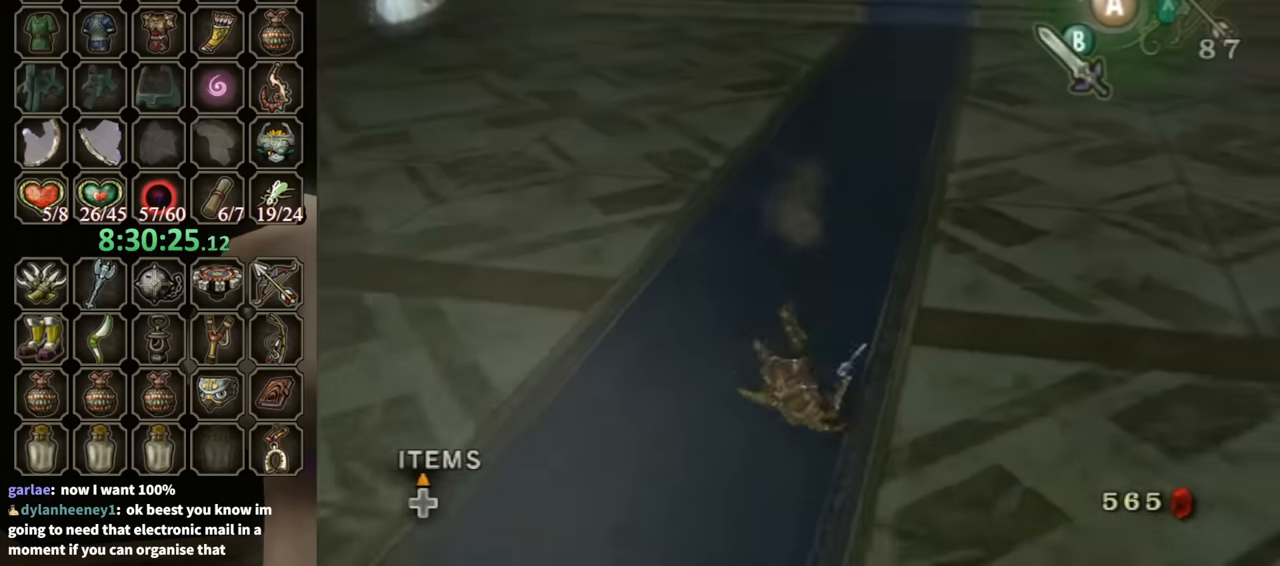
{"buttons": [], "left_stick": "up", "right_stick": "center", "events": [[200, "left_stick", "down-left"], [367, "left_stick", "up-left"], [467, "left_stick", "up"]]}
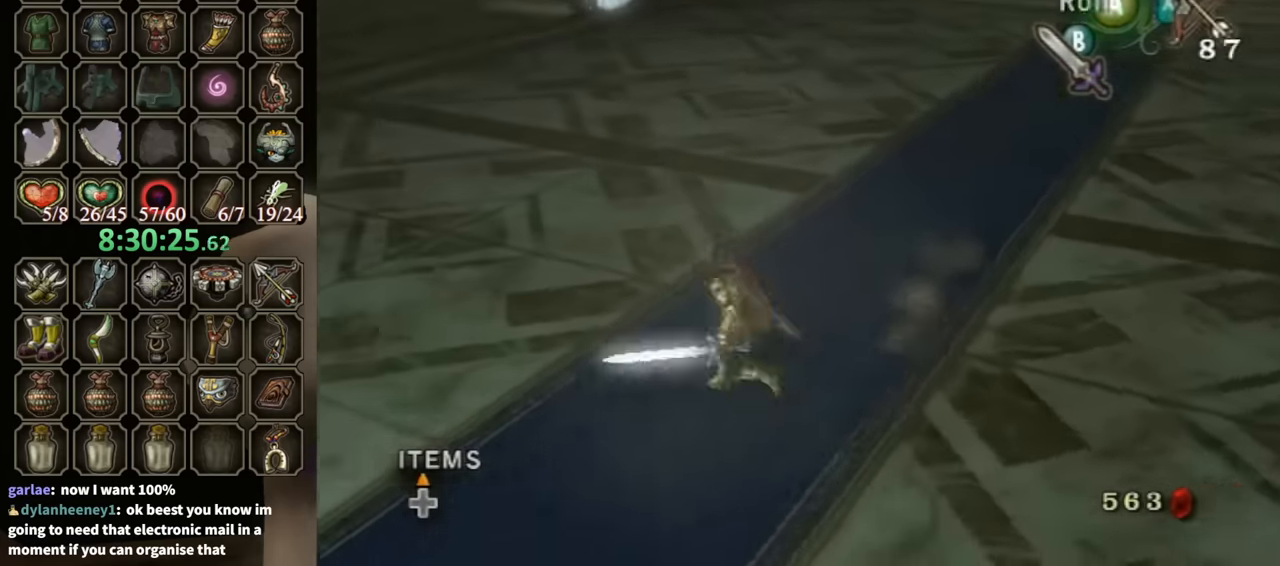
{"buttons": [], "left_stick": "center", "right_stick": "center", "events": [[33, "A", "down"], [100, "A", "up"], [433, "left_stick", "center"]]}
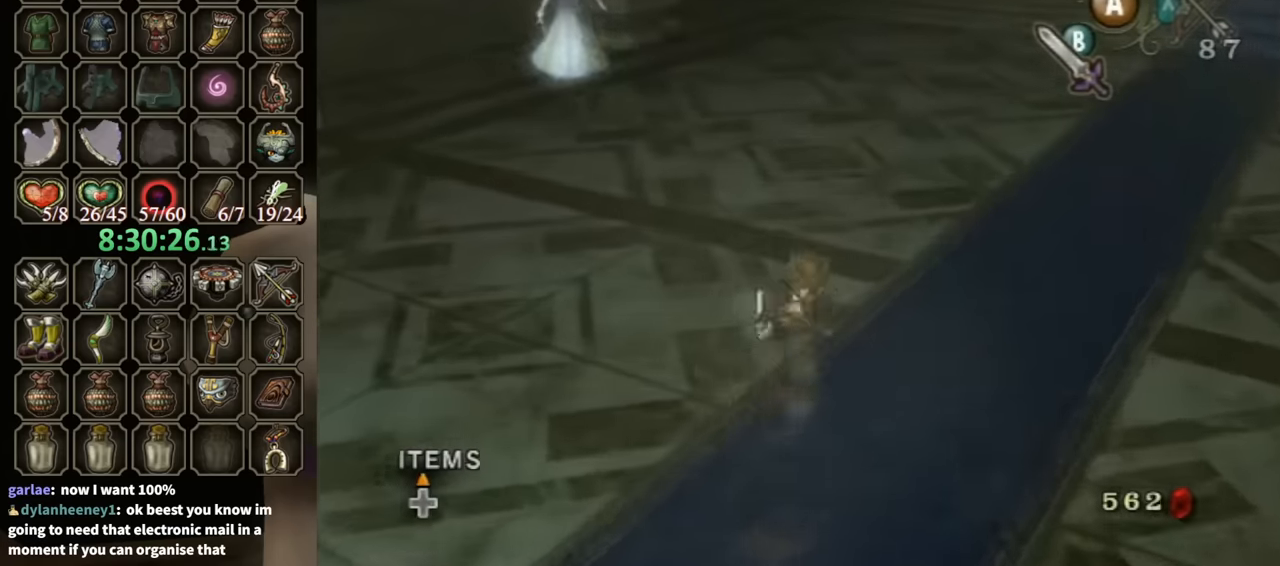
{"buttons": [], "left_stick": "center", "right_stick": "center", "events": [[133, "left_stick", "down"], [200, "A", "down"], [267, "A", "up"], [267, "left_stick", "center"]]}